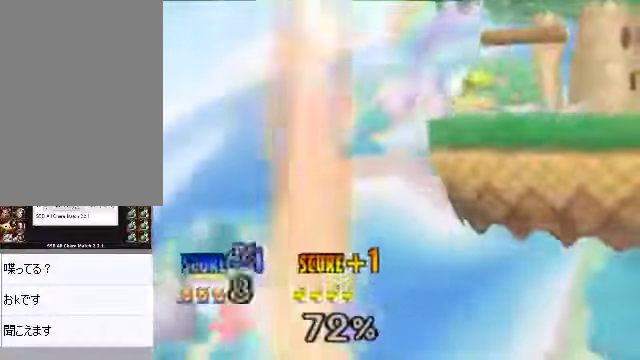
Gameplay with a controller (Nintendo layout); each line is a JSON object with the inputs held at the frame after it. "events" lists button and stick changes between this image and that frame as [ms after this image, input, new state], when the widget could be followed in between. Not read: C_RIGHT L3 R3 Z.
{"buttons": [], "left_stick": "center", "events": []}
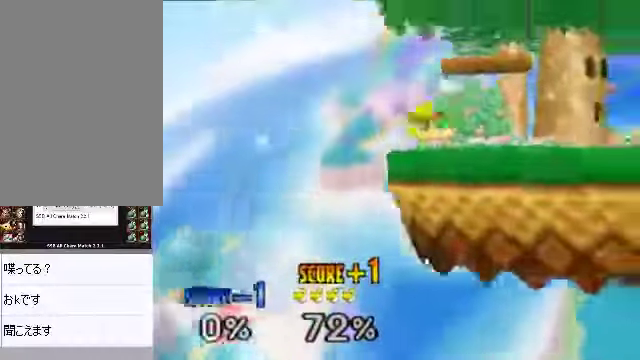
{"buttons": [], "left_stick": "center", "events": []}
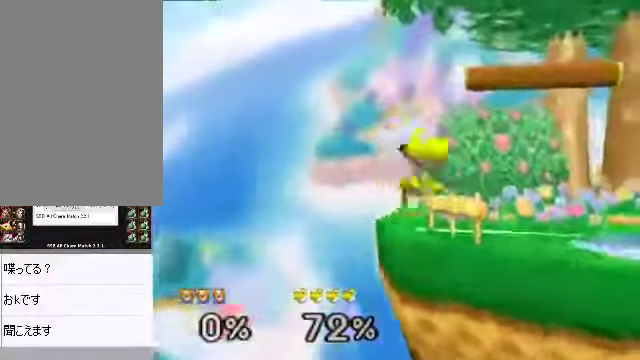
{"buttons": [], "left_stick": "down", "events": [[402, "left_stick", "down"]]}
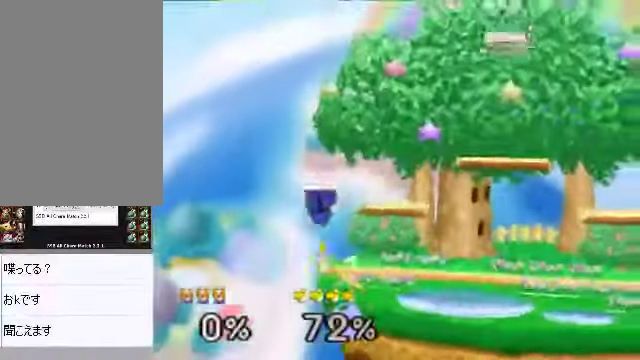
{"buttons": [], "left_stick": "down-left", "events": [[469, "left_stick", "down-left"]]}
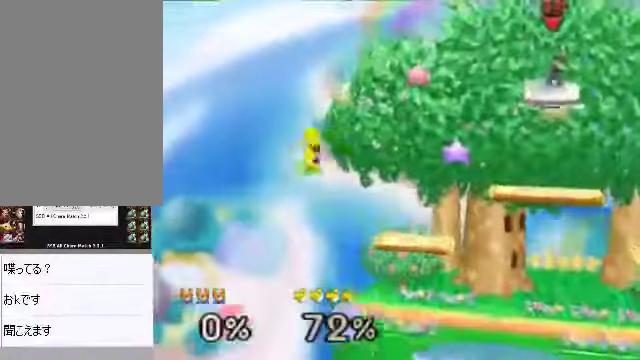
{"buttons": [], "left_stick": "center", "events": [[100, "left_stick", "center"], [167, "left_stick", "down-right"], [267, "left_stick", "center"], [334, "left_stick", "down"], [401, "left_stick", "center"]]}
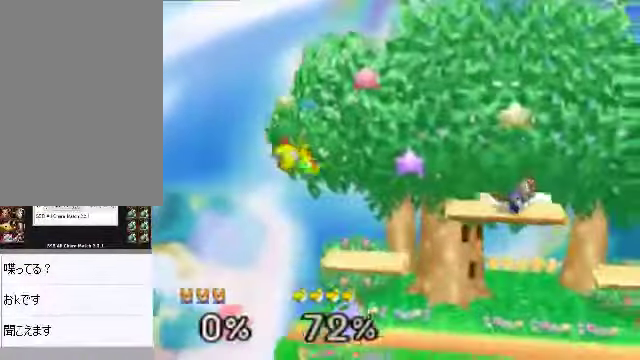
{"buttons": [], "left_stick": "left", "events": [[33, "left_stick", "left"], [335, "B", "down"], [368, "B", "up"]]}
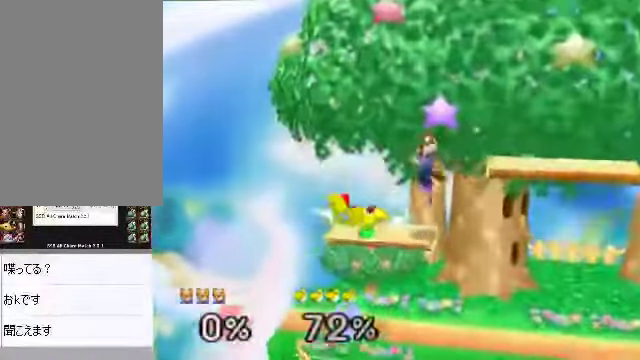
{"buttons": [], "left_stick": "down", "events": [[67, "left_stick", "center"], [167, "A", "down"], [234, "A", "up"], [502, "left_stick", "down"]]}
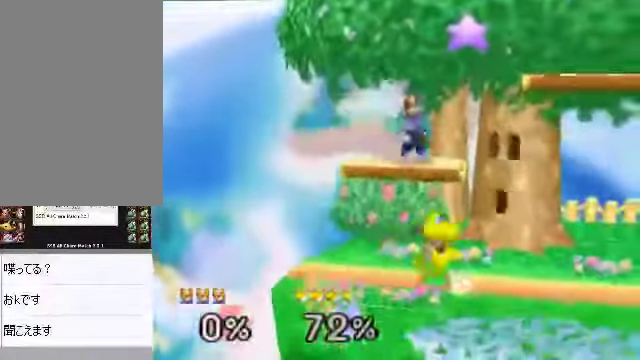
{"buttons": [], "left_stick": "center"}
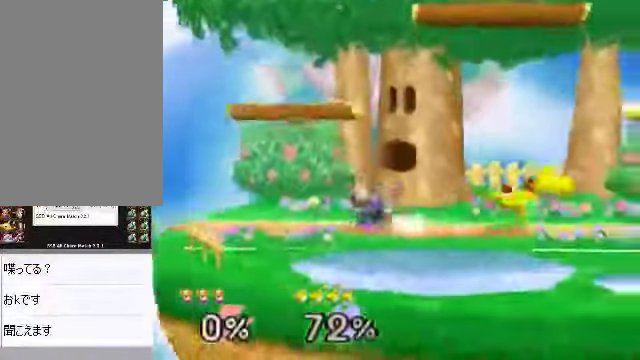
{"buttons": [], "left_stick": "right", "events": [[34, "left_stick", "right"], [268, "B", "down"], [335, "B", "up"]]}
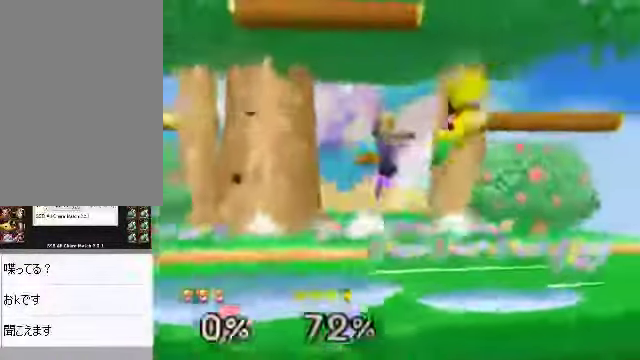
{"buttons": [], "left_stick": "center", "events": [[268, "left_stick", "center"], [402, "A", "down"], [469, "A", "up"]]}
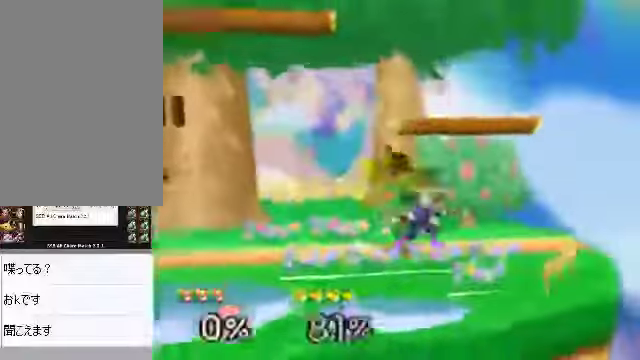
{"buttons": [], "left_stick": "center", "events": [[268, "left_stick", "up"], [302, "A", "down"], [335, "A", "up"], [402, "left_stick", "center"]]}
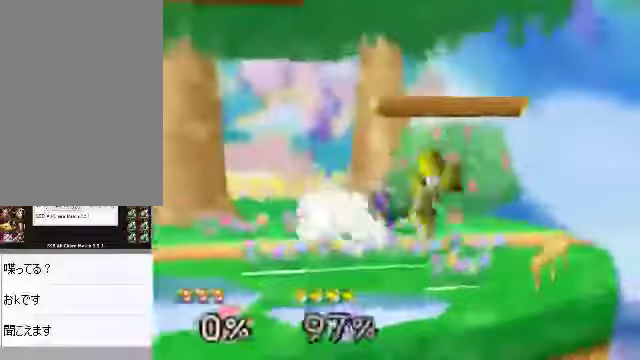
{"buttons": [], "left_stick": "center", "events": [[101, "A", "down"], [168, "C_DOWN", "down"], [201, "A", "up"], [268, "C_DOWN", "up"]]}
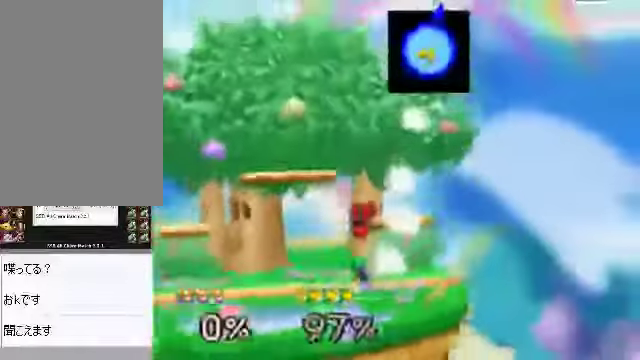
{"buttons": [], "left_stick": "center", "events": []}
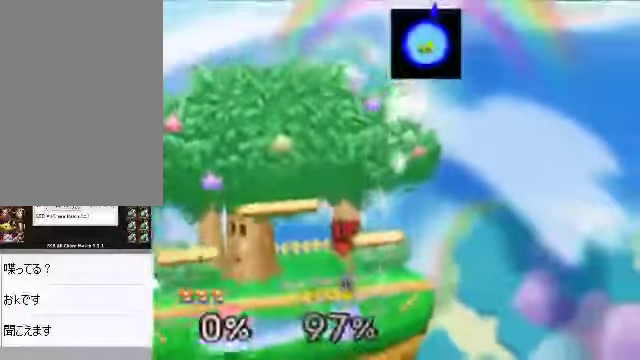
{"buttons": [], "left_stick": "center", "events": [[33, "C_DOWN", "down"], [167, "left_stick", "left"], [268, "C_DOWN", "up"], [334, "left_stick", "down"], [368, "A", "down"], [401, "A", "up"], [468, "left_stick", "center"]]}
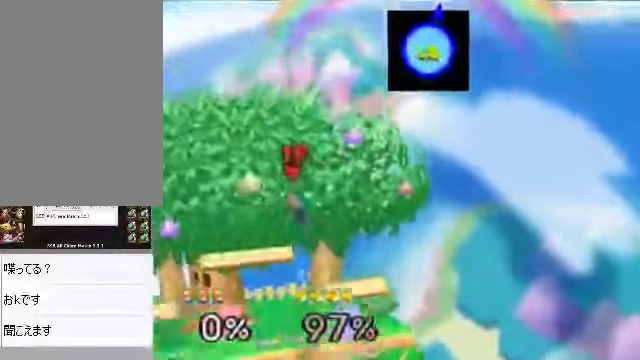
{"buttons": [], "left_stick": "center", "events": [[201, "left_stick", "right"], [301, "left_stick", "center"]]}
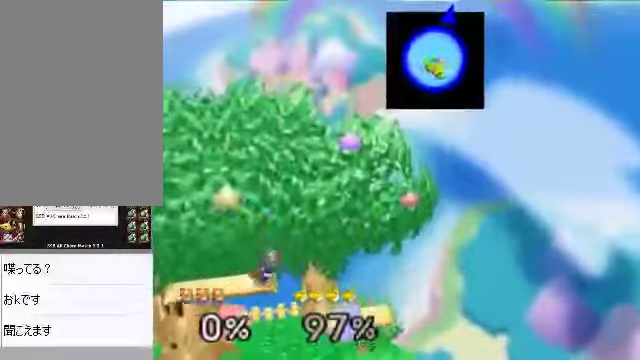
{"buttons": [], "left_stick": "right", "events": [[33, "left_stick", "right"], [301, "left_stick", "center"], [468, "left_stick", "right"]]}
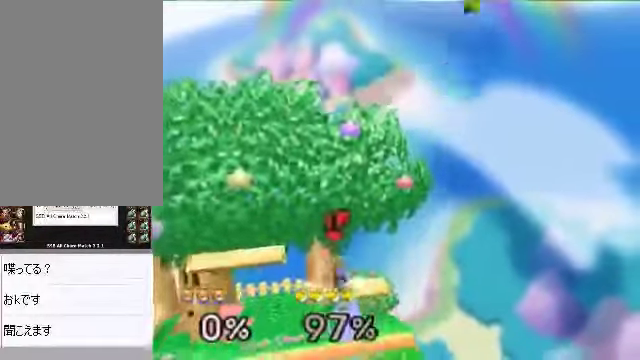
{"buttons": [], "left_stick": "center", "events": [[33, "C_DOWN", "down"], [167, "C_DOWN", "up"], [334, "C_DOWN", "down"], [368, "A", "down"], [368, "C_DOWN", "up"], [401, "left_stick", "center"], [435, "A", "up"]]}
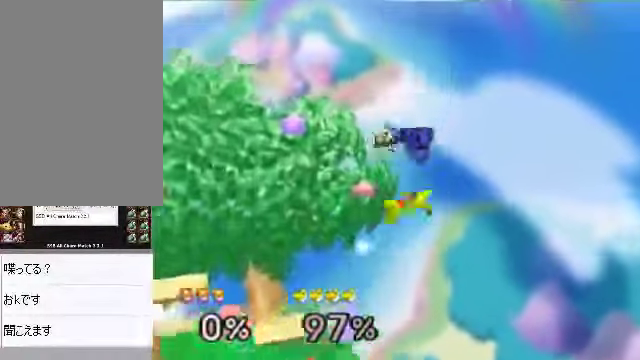
{"buttons": [], "left_stick": "left", "events": [[33, "left_stick", "left"]]}
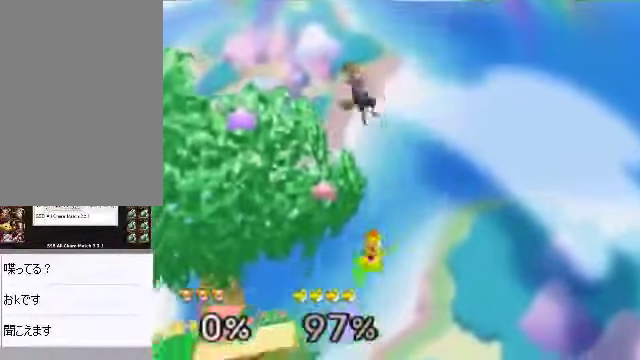
{"buttons": [], "left_stick": "left", "events": [[100, "left_stick", "center"], [167, "left_stick", "down"], [301, "A", "down"], [335, "A", "up"], [435, "left_stick", "center"], [502, "left_stick", "left"]]}
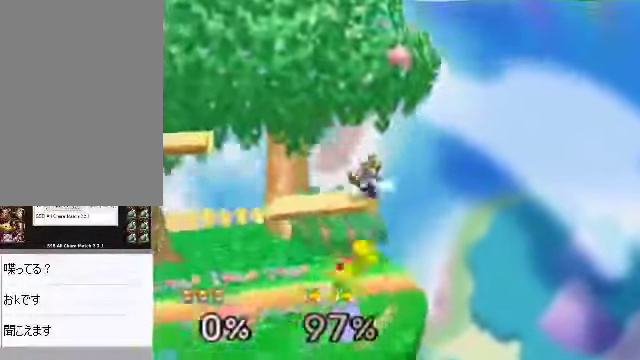
{"buttons": ["C_DOWN"], "left_stick": "center", "events": [[168, "left_stick", "center"], [436, "C_DOWN", "down"]]}
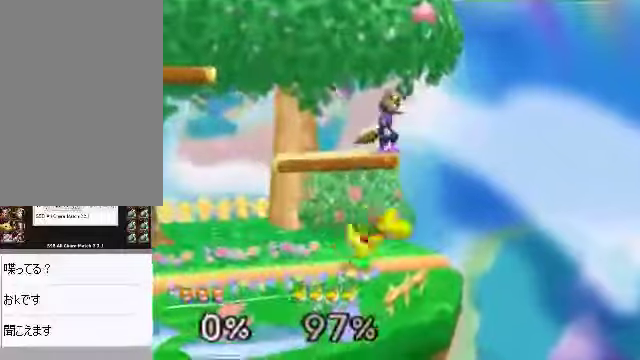
{"buttons": [], "left_stick": "right", "events": [[33, "C_DOWN", "up"], [100, "C_DOWN", "down"], [100, "left_stick", "left"], [167, "C_DOWN", "up"], [301, "left_stick", "down-left"], [368, "A", "down"], [435, "A", "up"], [469, "left_stick", "right"]]}
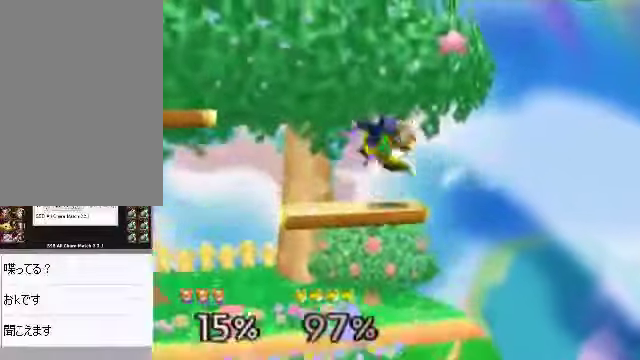
{"buttons": [], "left_stick": "center", "events": [[67, "left_stick", "center"], [368, "A", "down"], [402, "A", "up"]]}
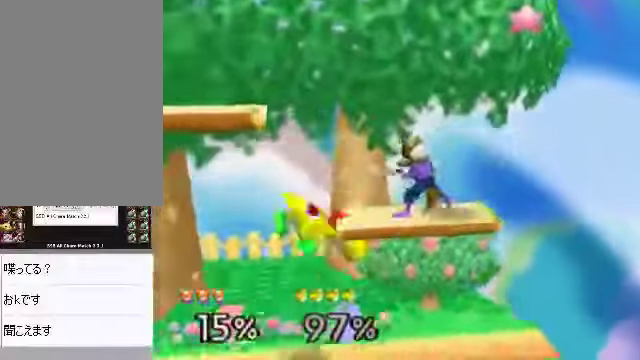
{"buttons": [], "left_stick": "center", "events": [[201, "left_stick", "left"], [469, "left_stick", "center"]]}
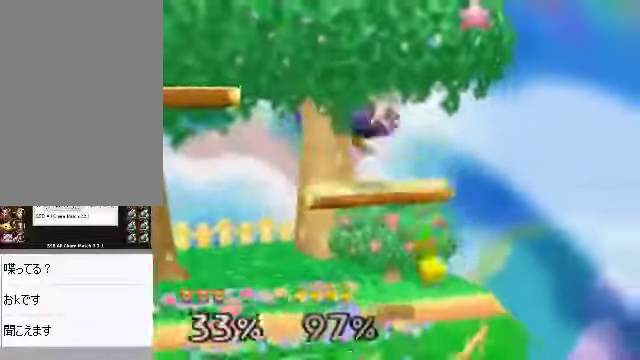
{"buttons": [], "left_stick": "center", "events": []}
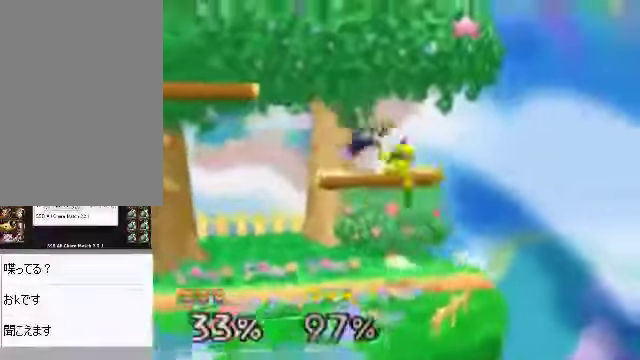
{"buttons": [], "left_stick": "left", "events": [[167, "A", "down"], [234, "A", "up"], [267, "left_stick", "left"]]}
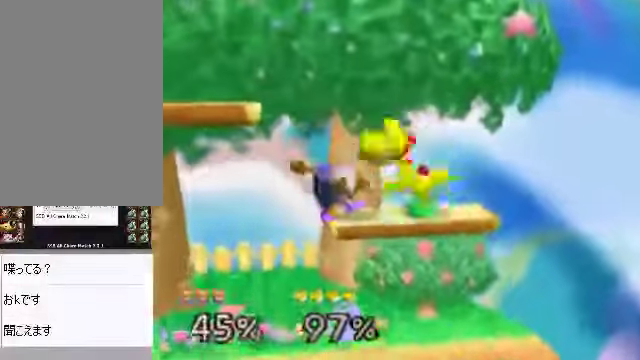
{"buttons": [], "left_stick": "center", "events": [[167, "left_stick", "center"], [268, "A", "down"], [335, "A", "up"]]}
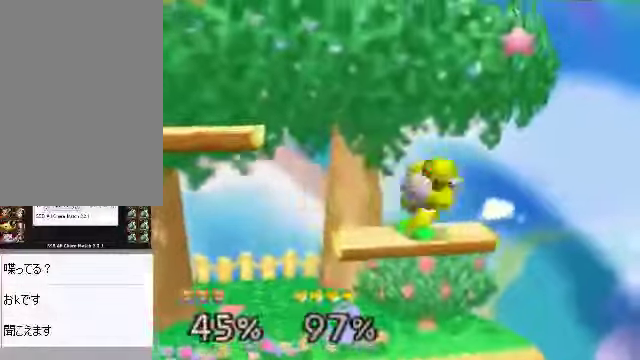
{"buttons": [], "left_stick": "left", "events": [[268, "left_stick", "left"], [335, "C_DOWN", "down"], [402, "C_DOWN", "up"]]}
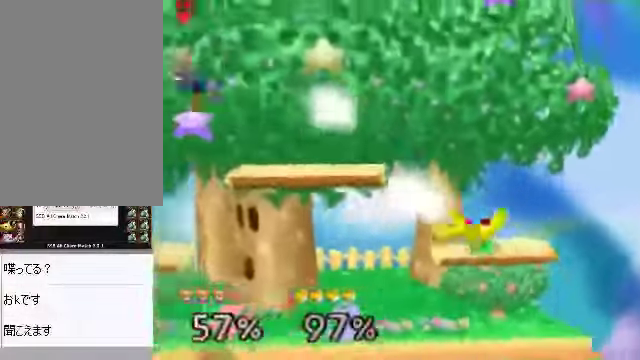
{"buttons": [], "left_stick": "center", "events": [[67, "left_stick", "center"], [201, "left_stick", "right"], [402, "left_stick", "center"]]}
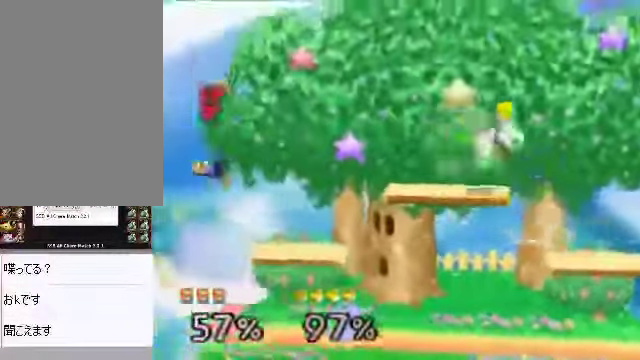
{"buttons": [], "left_stick": "right", "events": [[34, "left_stick", "right"], [368, "C_DOWN", "down"], [502, "C_DOWN", "up"]]}